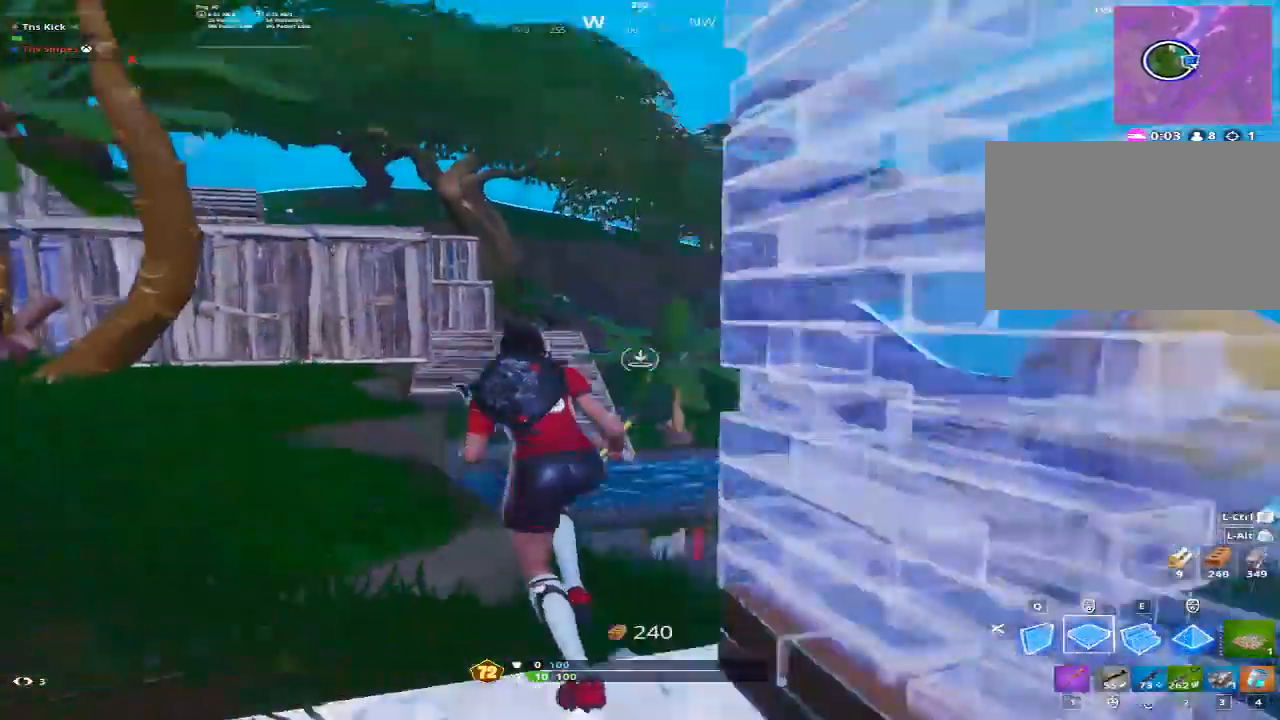
Gameplay with keyboard and mouse; each line is a JSON object with the keys and mouse buttons held at the frame after it. "events" lists presses ("down") and releases ("up") of "1", "2", "3", "4", "5", "a", "alt", "c", "caps_lock", "ctrl", "d", "e", "f", "g", "q", "r", "s", "shift", "space", "t", "tab", "v", "w", "x", "z", "mouse_left", "mouse_wheel" and "mouse_right" between this image and that frame as [ms after this image, input, new state], when the widget could be followed in between. "mouse_left", "mouse_wheel", "mouse_right" = the "left", "wheel", "right" buttons of the "mouse" list. No other keys are recorded. "wheel" means that the mouse wheel is clicked or scrolled. Mouse movement is not recorded.
{"keys": ["w"], "mouse": ["left"], "events": [[150, "a", "up"], [250, "space", "down"], [333, "q", "down"], [433, "q", "up"], [433, "space", "up"]]}
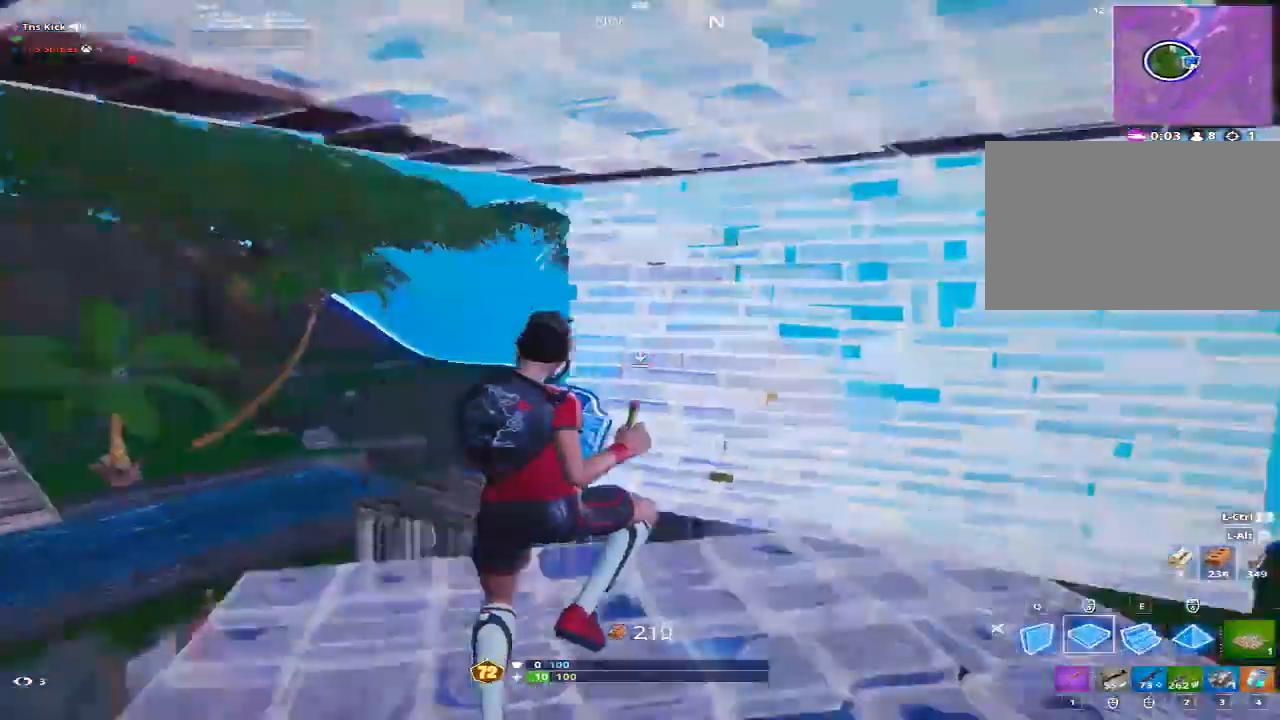
{"keys": ["q", "w"], "mouse": ["left"], "events": [[167, "space", "down"], [250, "q", "down"], [350, "e", "down"], [350, "space", "up"], [400, "q", "up"], [500, "e", "up"], [500, "q", "down"]]}
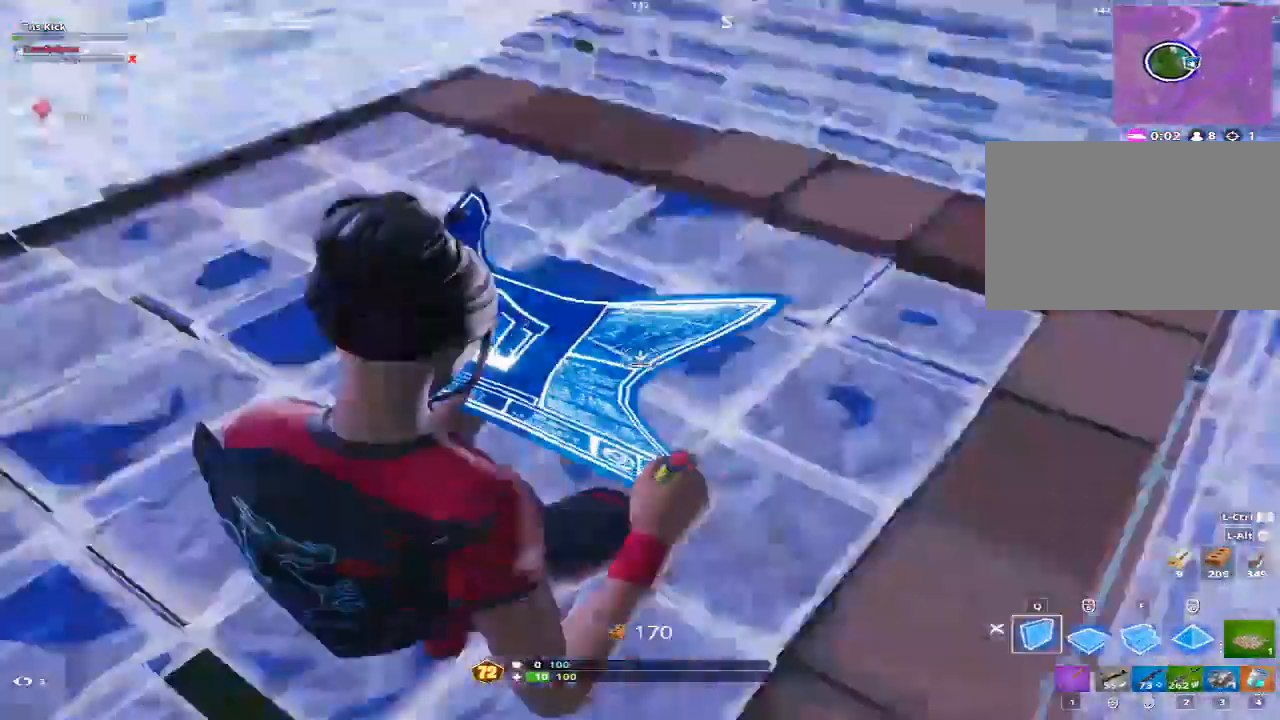
{"keys": ["a"], "mouse": ["wheel"], "events": [[83, "q", "up"], [183, "w", "up"], [217, "a", "down"], [367, "mouse_left", "up"], [500, "mouse_wheel", "down"]]}
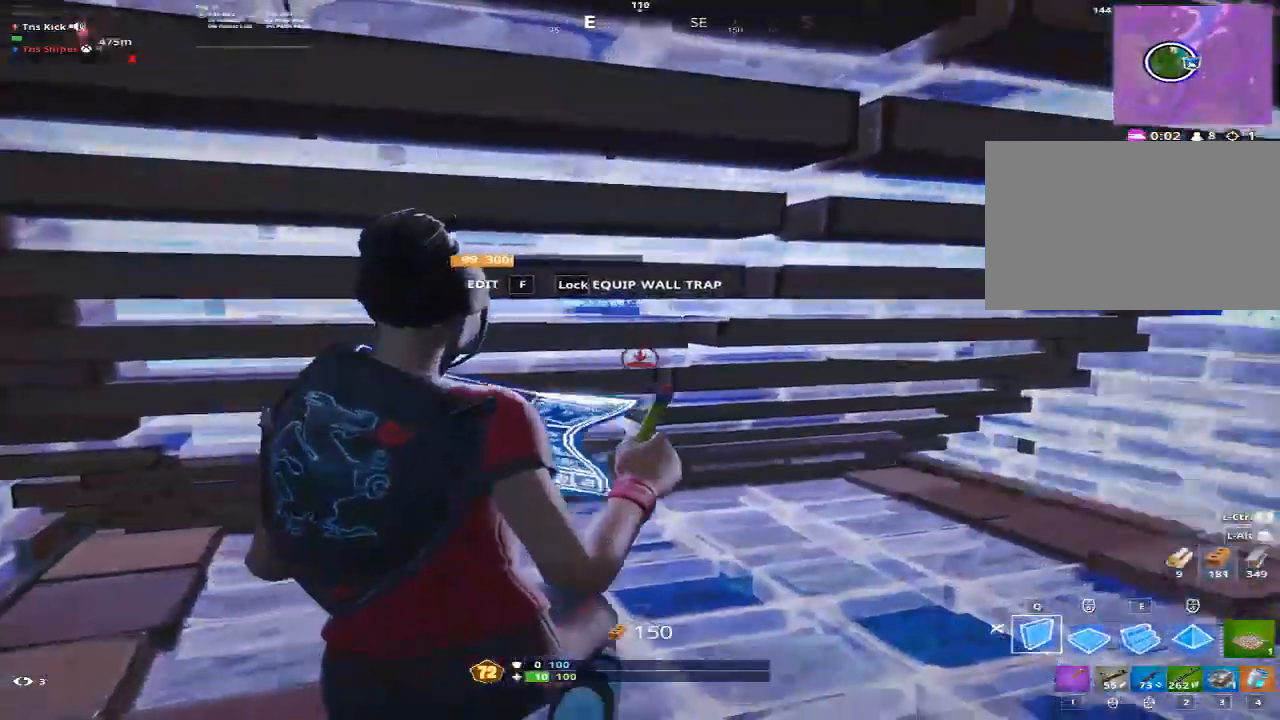
{"keys": ["4", "w"], "mouse": [], "events": [[50, "a", "up"], [50, "mouse_wheel", "up"], [483, "4", "down"], [483, "w", "down"]]}
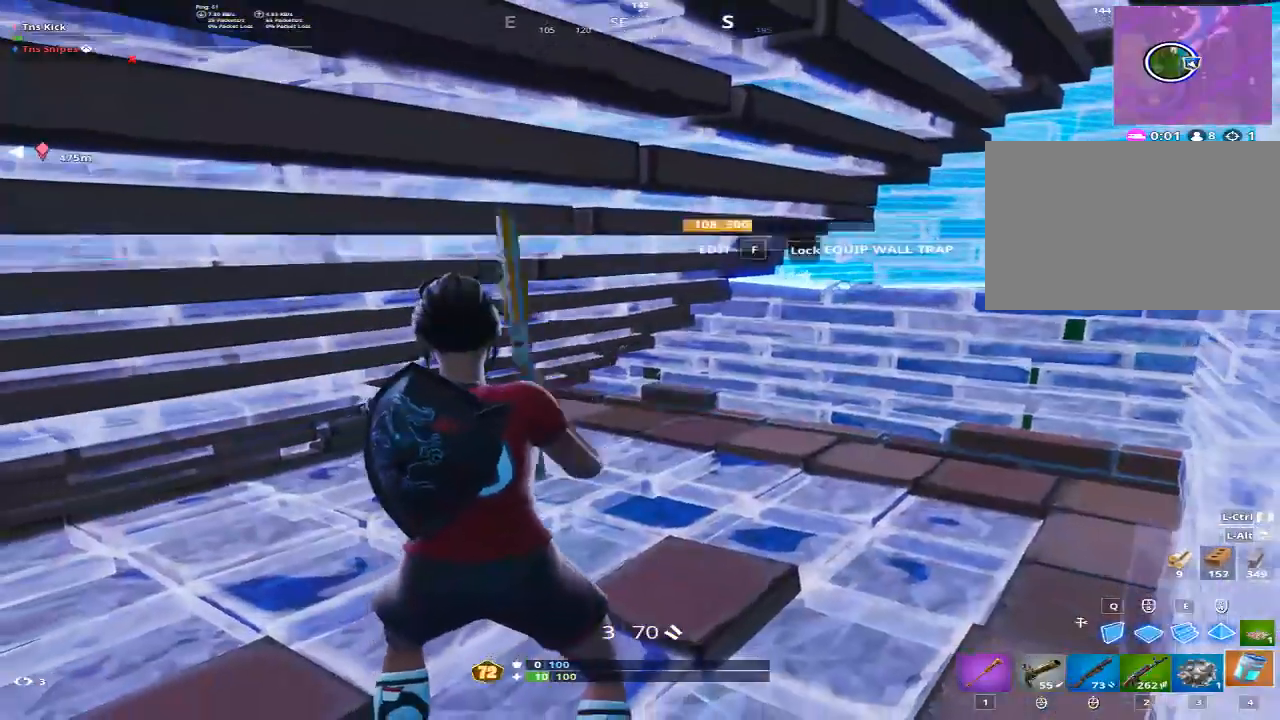
{"keys": [], "mouse": [], "events": [[67, "w", "up"], [117, "4", "up"], [450, "shift", "down"], [483, "shift", "up"]]}
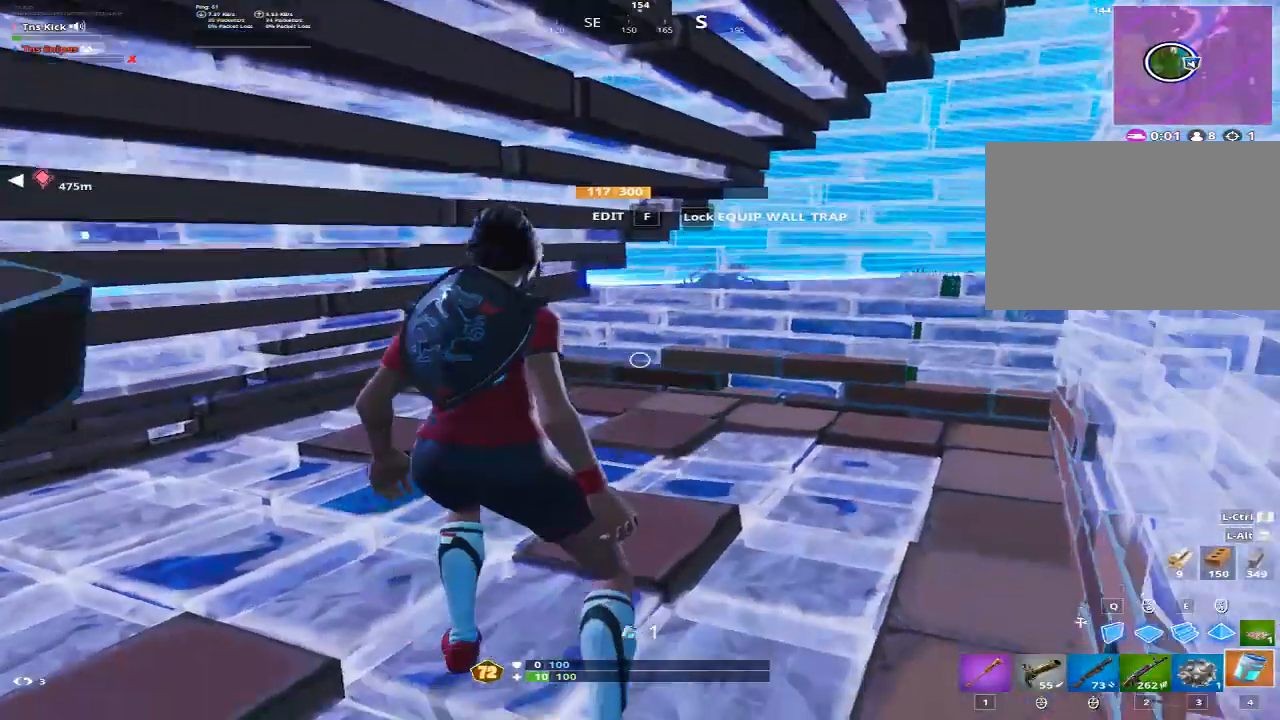
{"keys": [], "mouse": [], "events": [[417, "mouse_left", "down"], [500, "mouse_left", "up"]]}
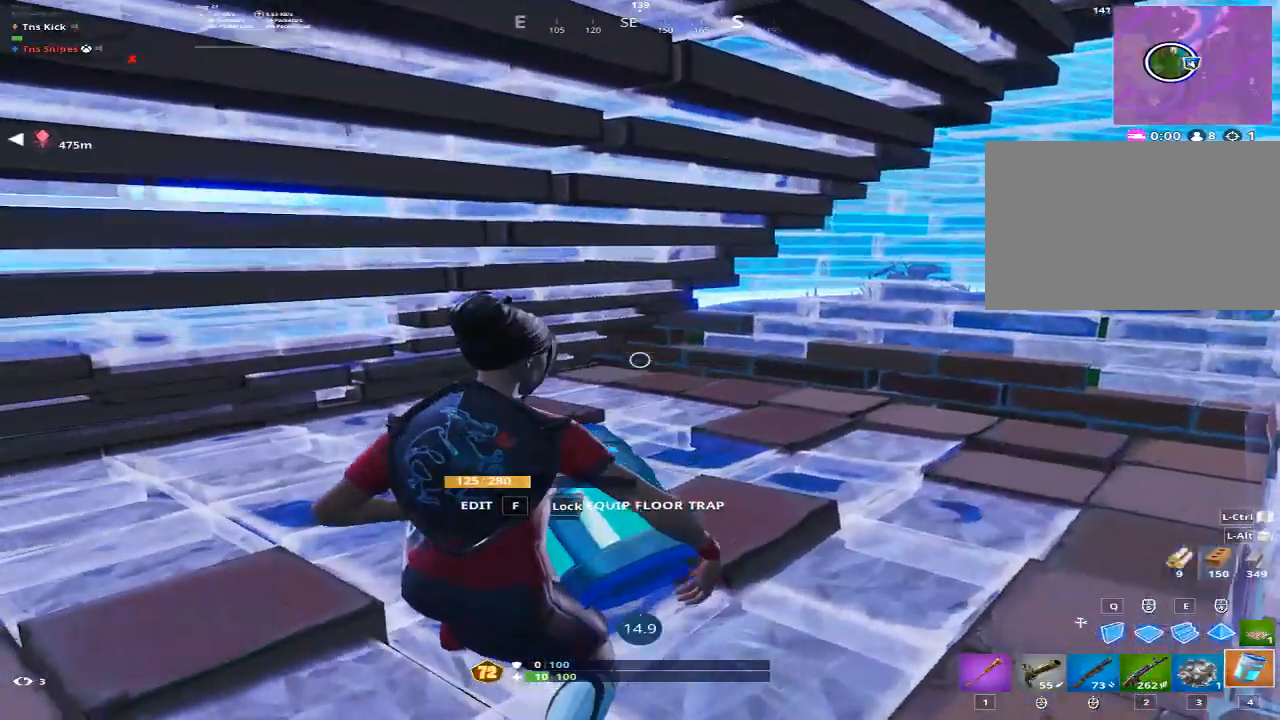
{"keys": [], "mouse": [], "events": []}
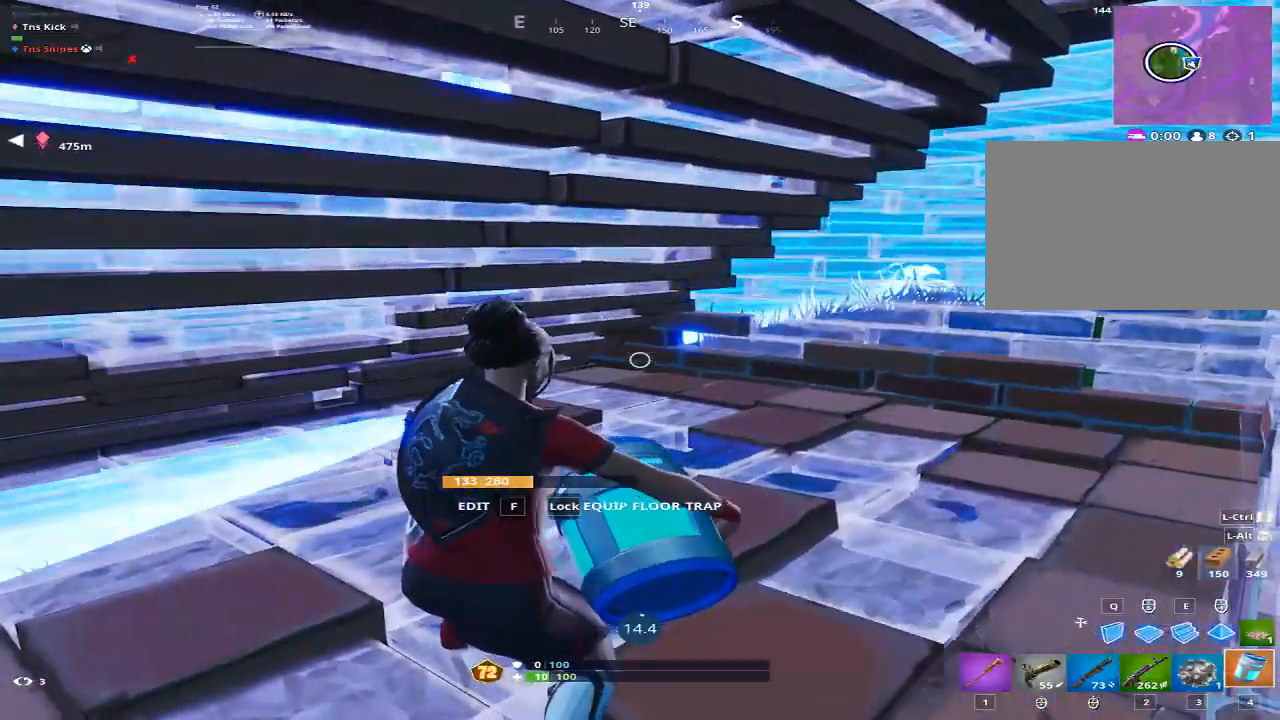
{"keys": [], "mouse": [], "events": [[167, "mouse_wheel", "down"], [217, "a", "down"], [217, "mouse_wheel", "up"], [250, "space", "down"], [300, "w", "down"], [400, "f", "down"], [400, "space", "up"], [450, "a", "up"], [450, "f", "up"], [483, "w", "up"]]}
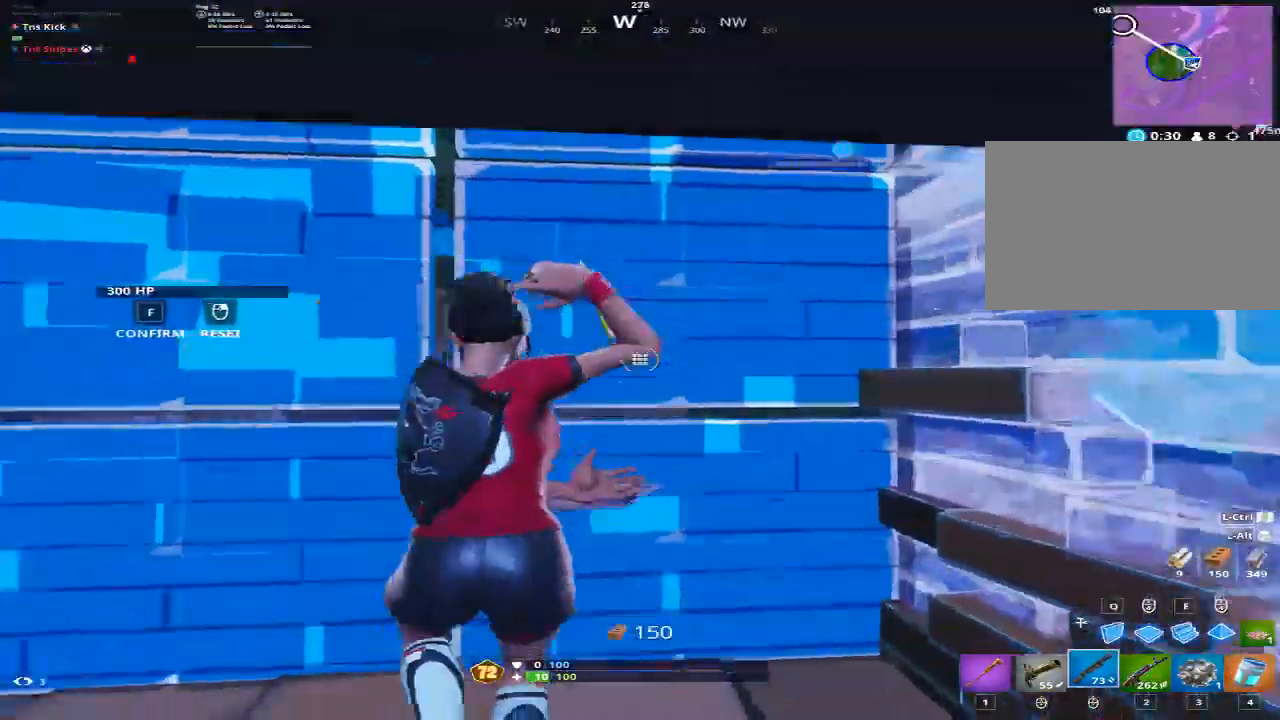
{"keys": ["4"], "mouse": [], "events": [[467, "4", "down"]]}
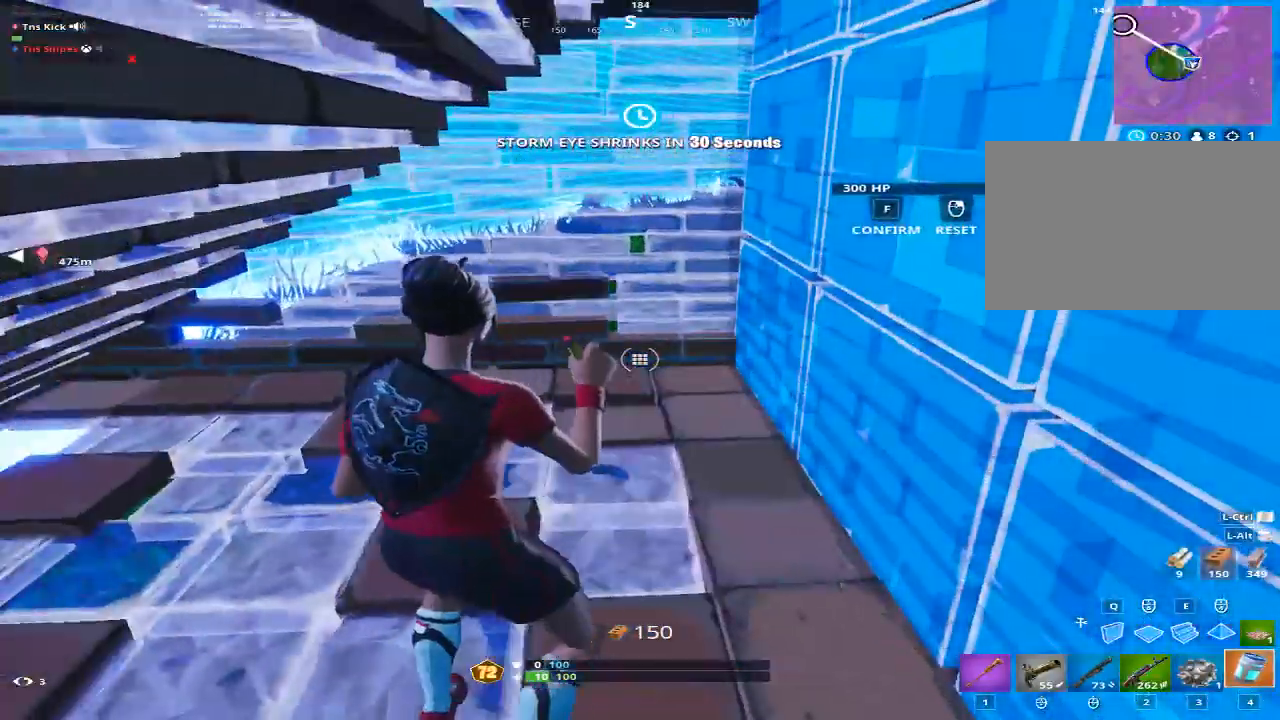
{"keys": [], "mouse": [], "events": [[50, "4", "up"], [383, "mouse_left", "down"], [467, "mouse_left", "up"]]}
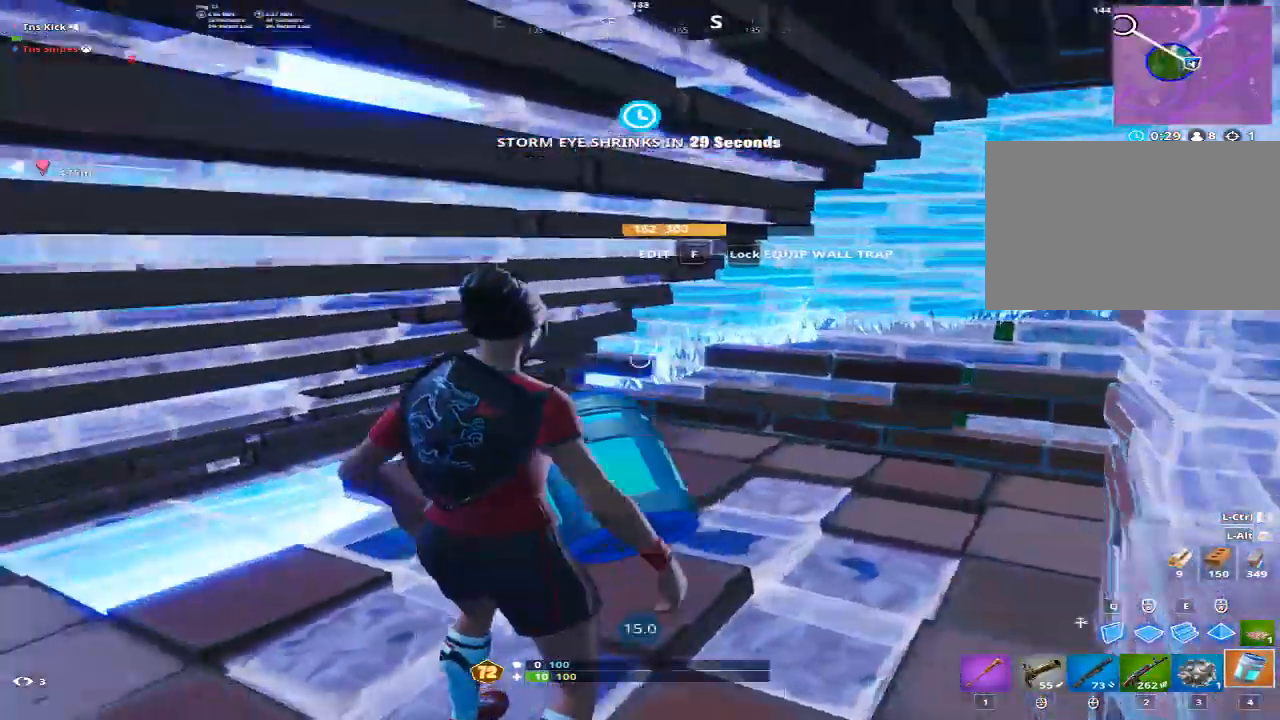
{"keys": [], "mouse": [], "events": [[67, "mouse_left", "down"], [117, "mouse_left", "up"], [117, "shift", "down"], [217, "shift", "up"]]}
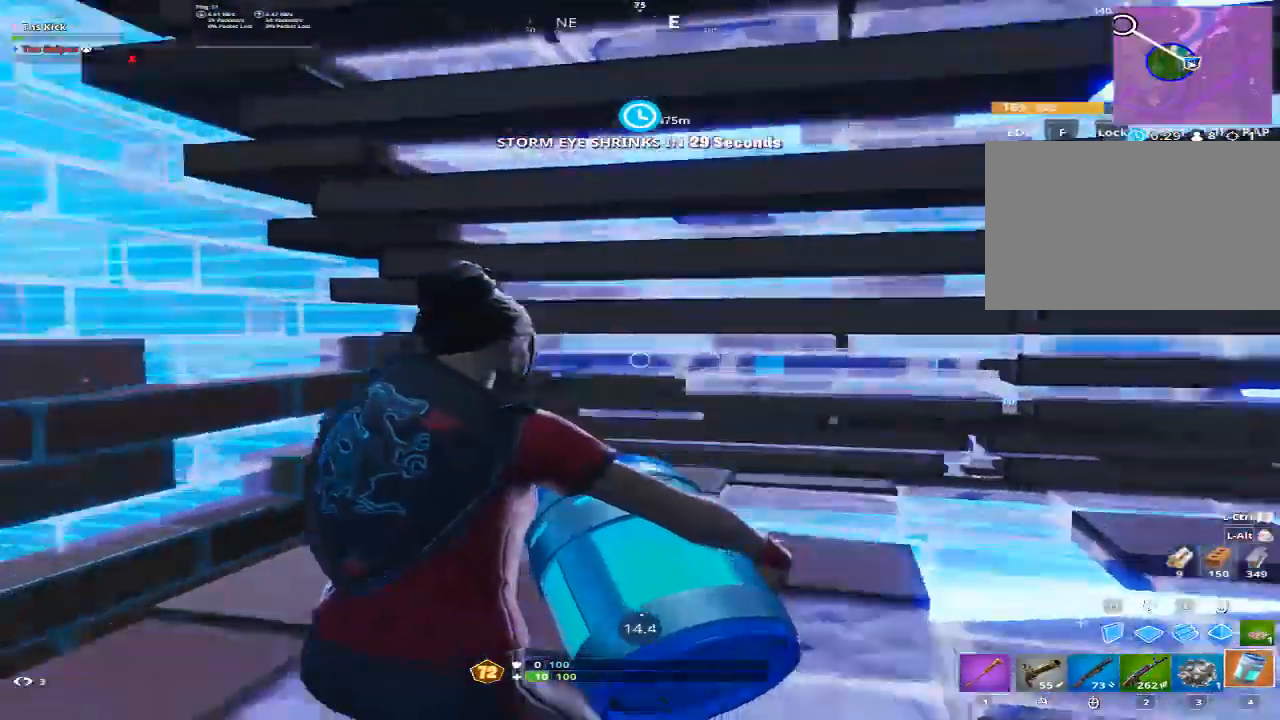
{"keys": [], "mouse": [], "events": []}
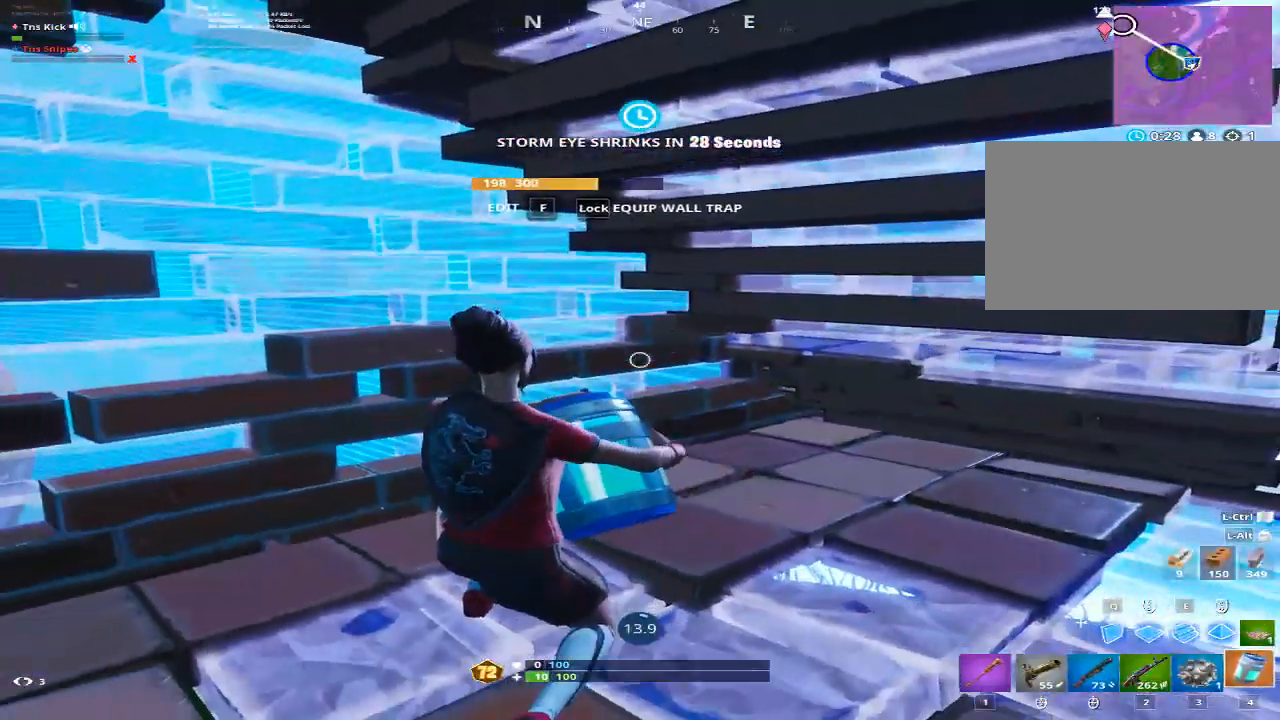
{"keys": [], "mouse": [], "events": []}
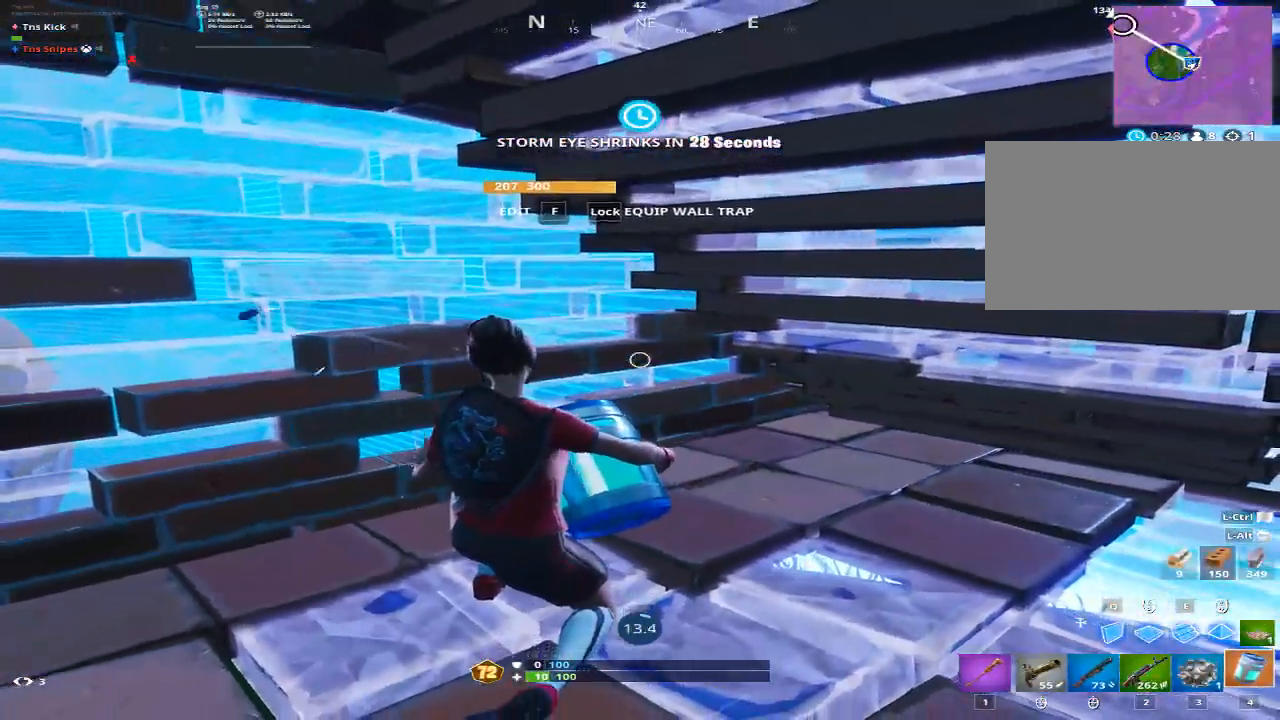
{"keys": [], "mouse": [], "events": []}
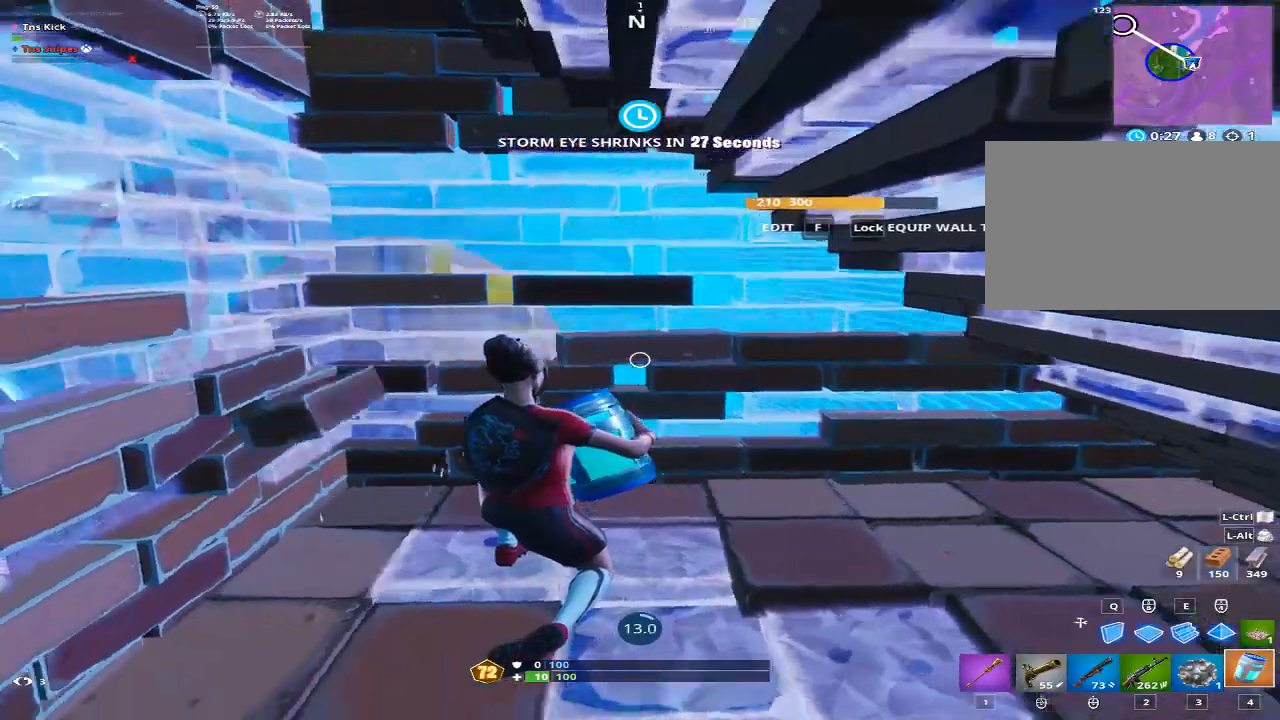
{"keys": [], "mouse": [], "events": []}
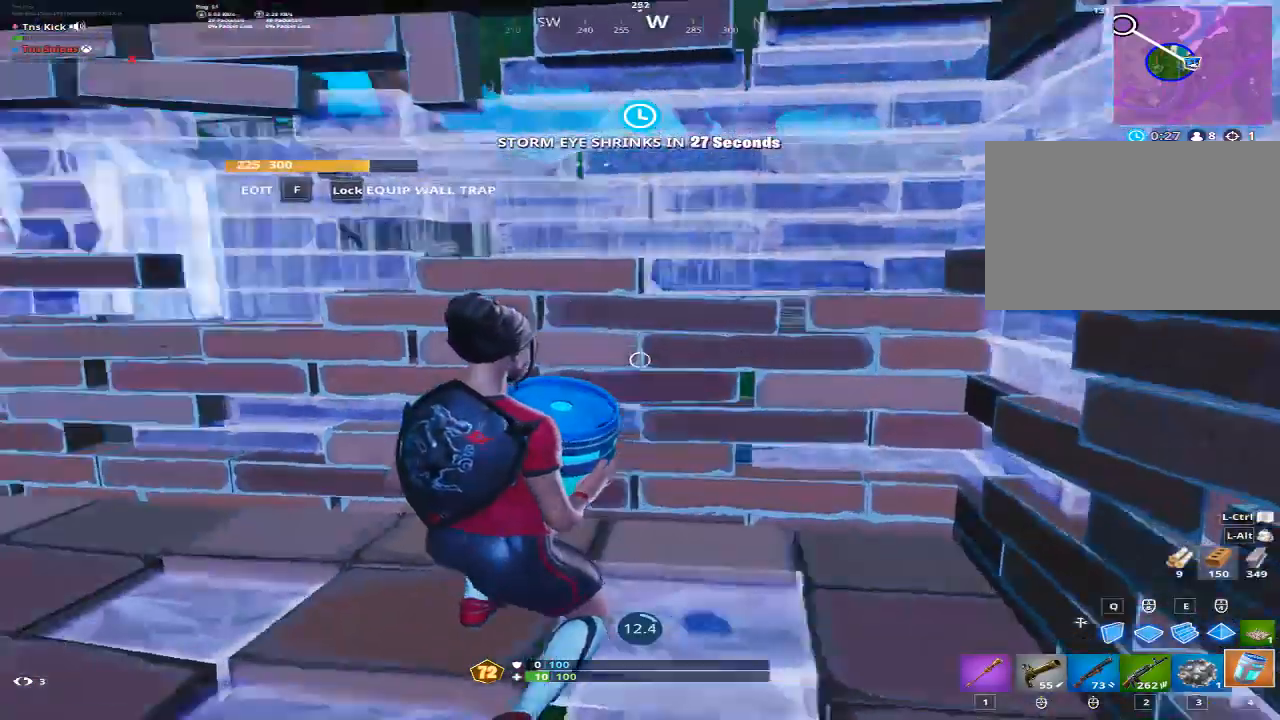
{"keys": [], "mouse": [], "events": []}
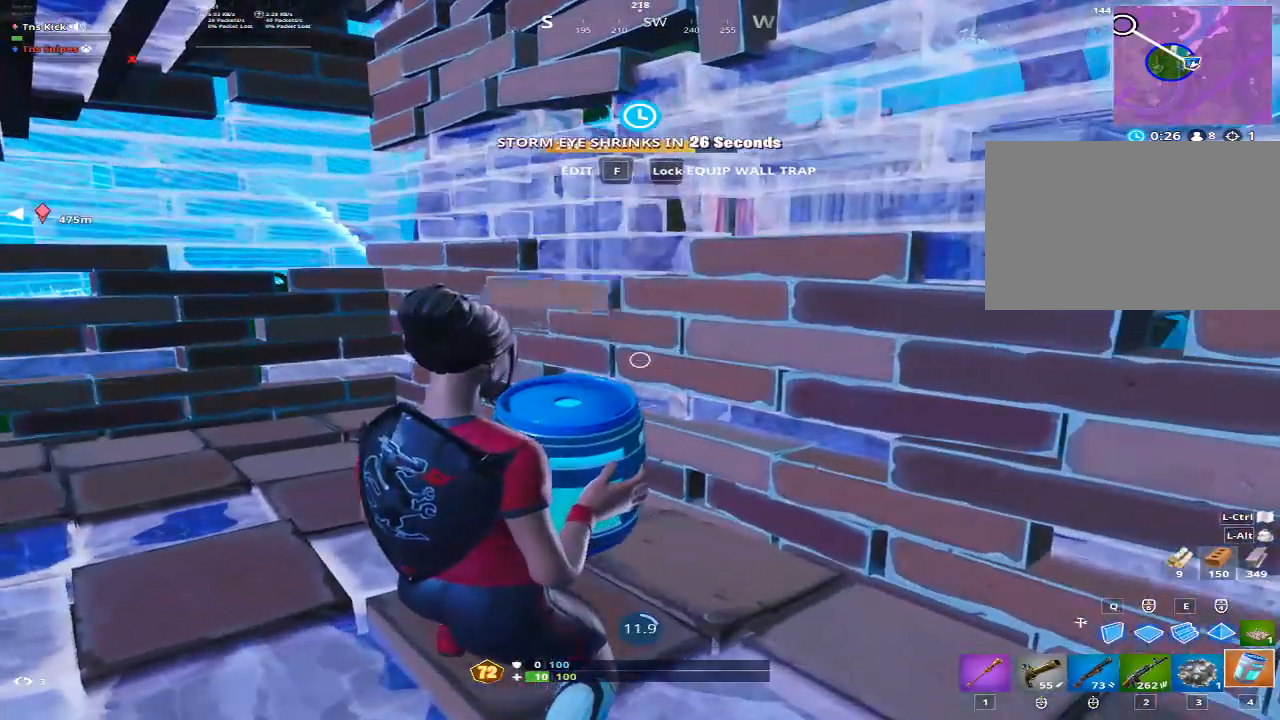
{"keys": [], "mouse": [], "events": []}
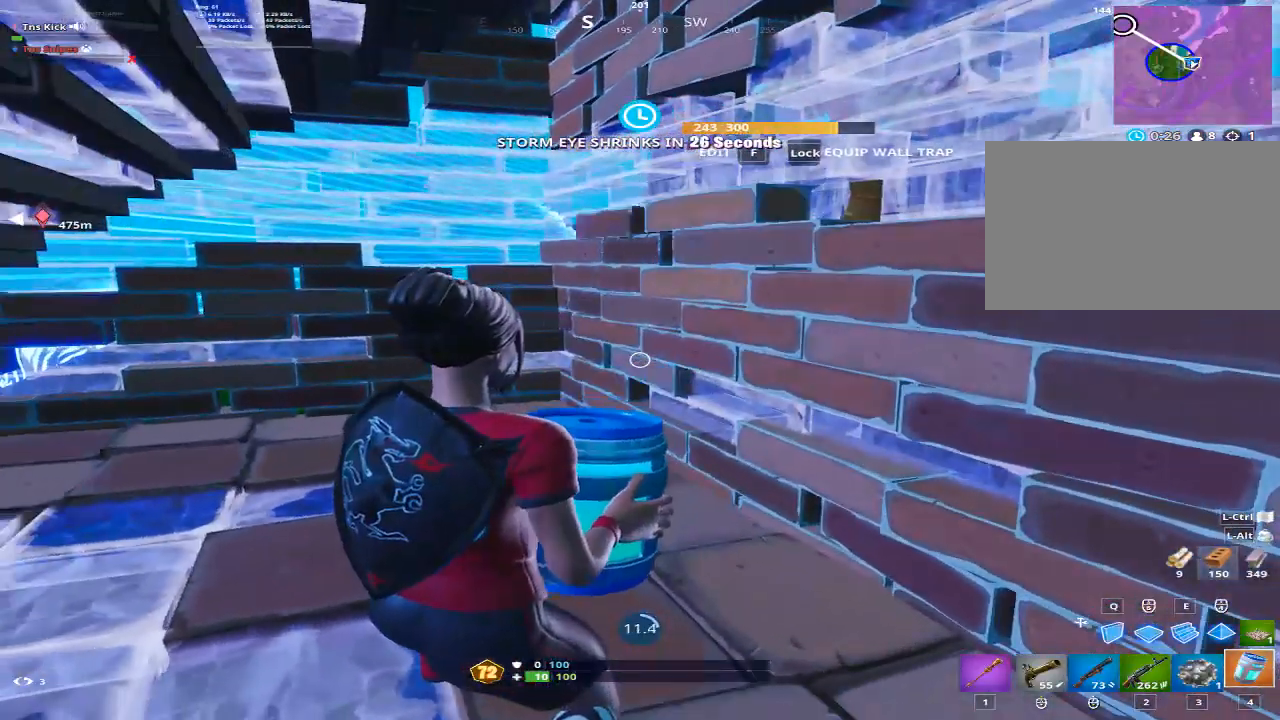
{"keys": [], "mouse": [], "events": []}
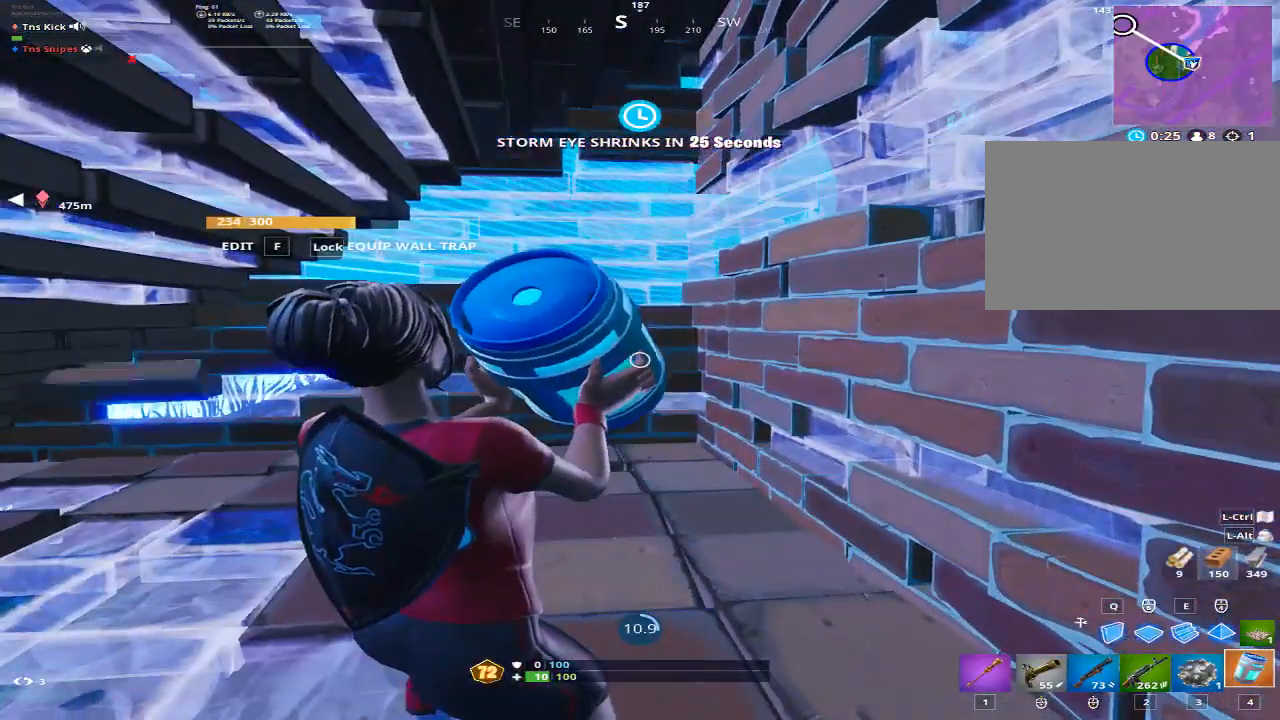
{"keys": [], "mouse": [], "events": []}
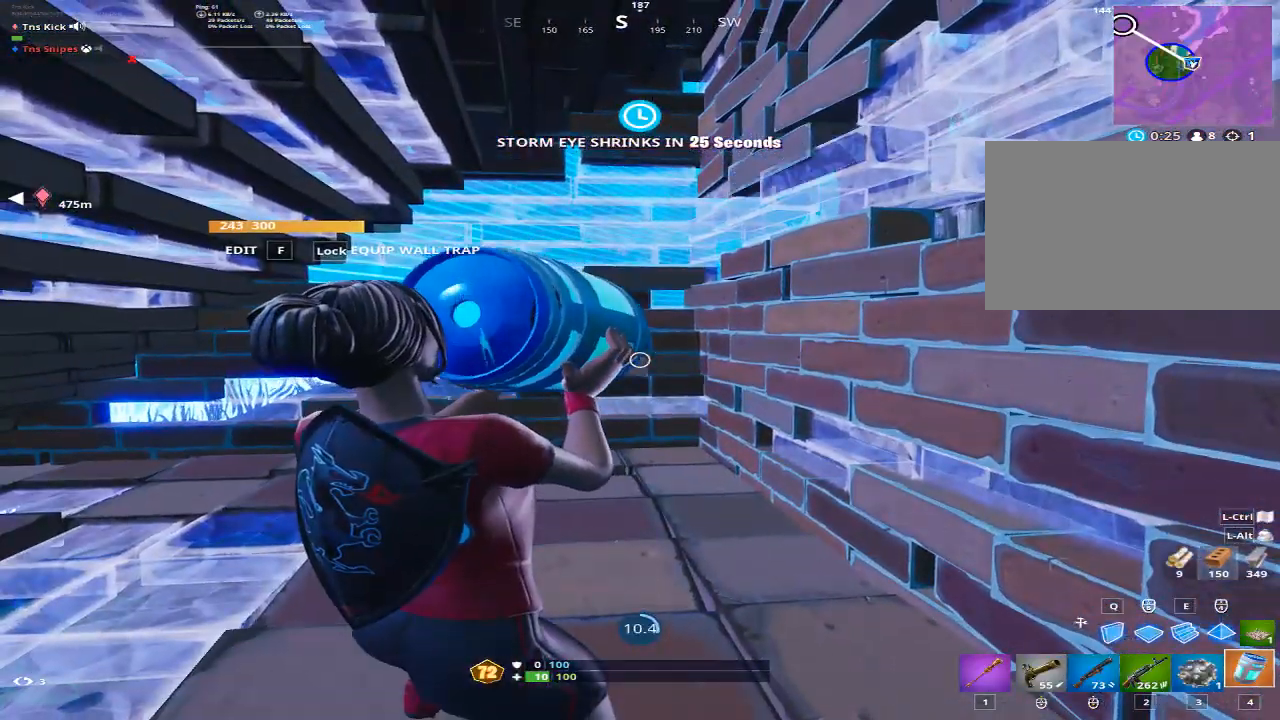
{"keys": [], "mouse": [], "events": []}
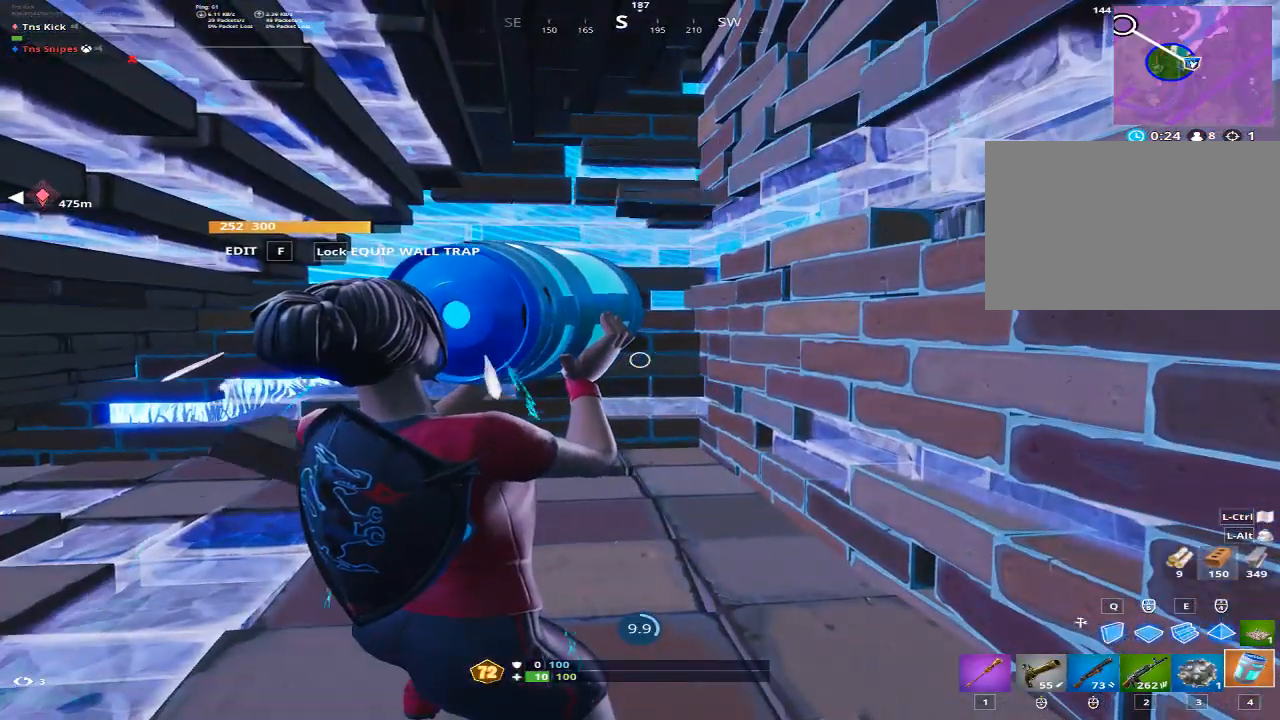
{"keys": [], "mouse": [], "events": []}
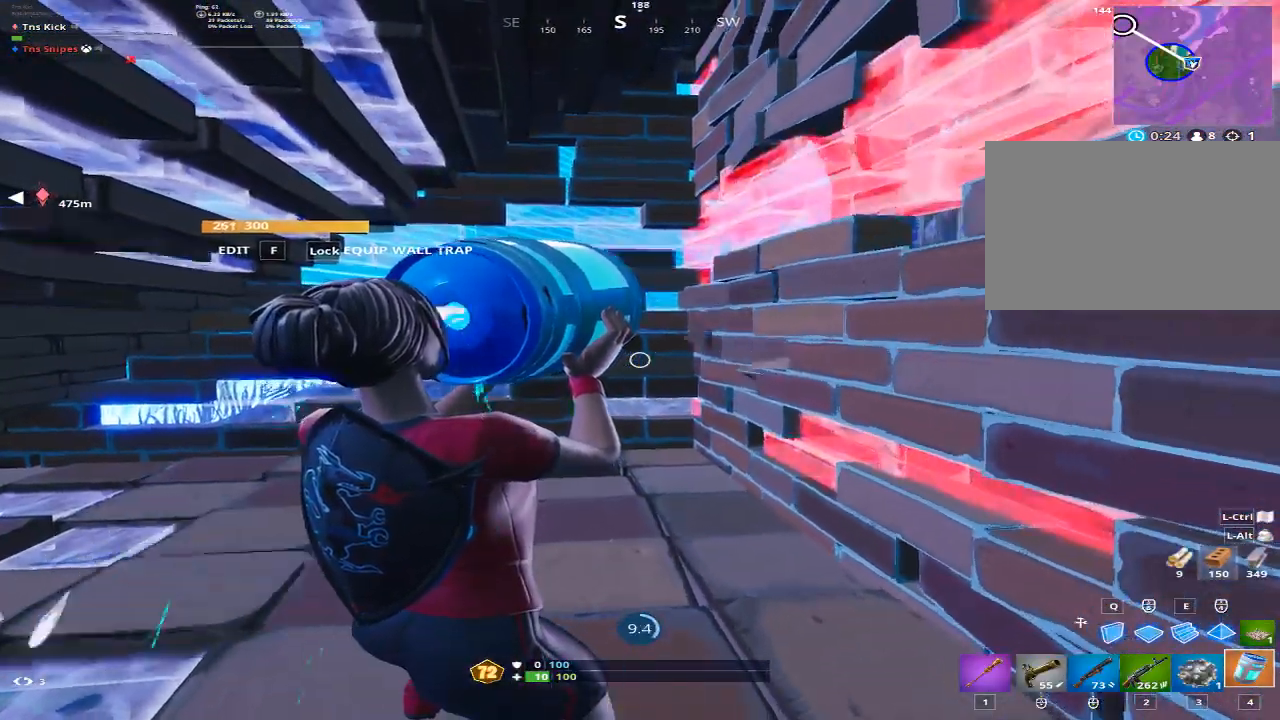
{"keys": ["w"], "mouse": [], "events": [[483, "w", "down"]]}
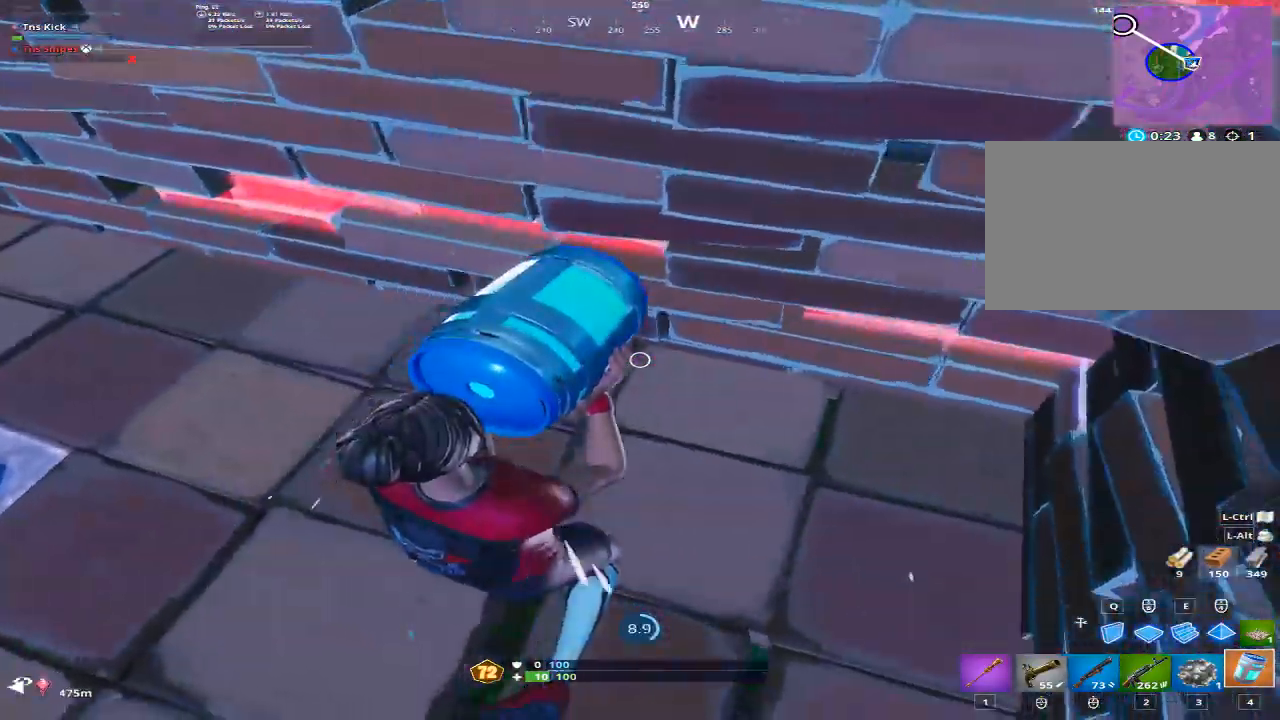
{"keys": ["q"], "mouse": ["left"], "events": [[117, "q", "down"], [117, "w", "up"], [250, "mouse_left", "down"], [250, "q", "up"], [450, "q", "down"]]}
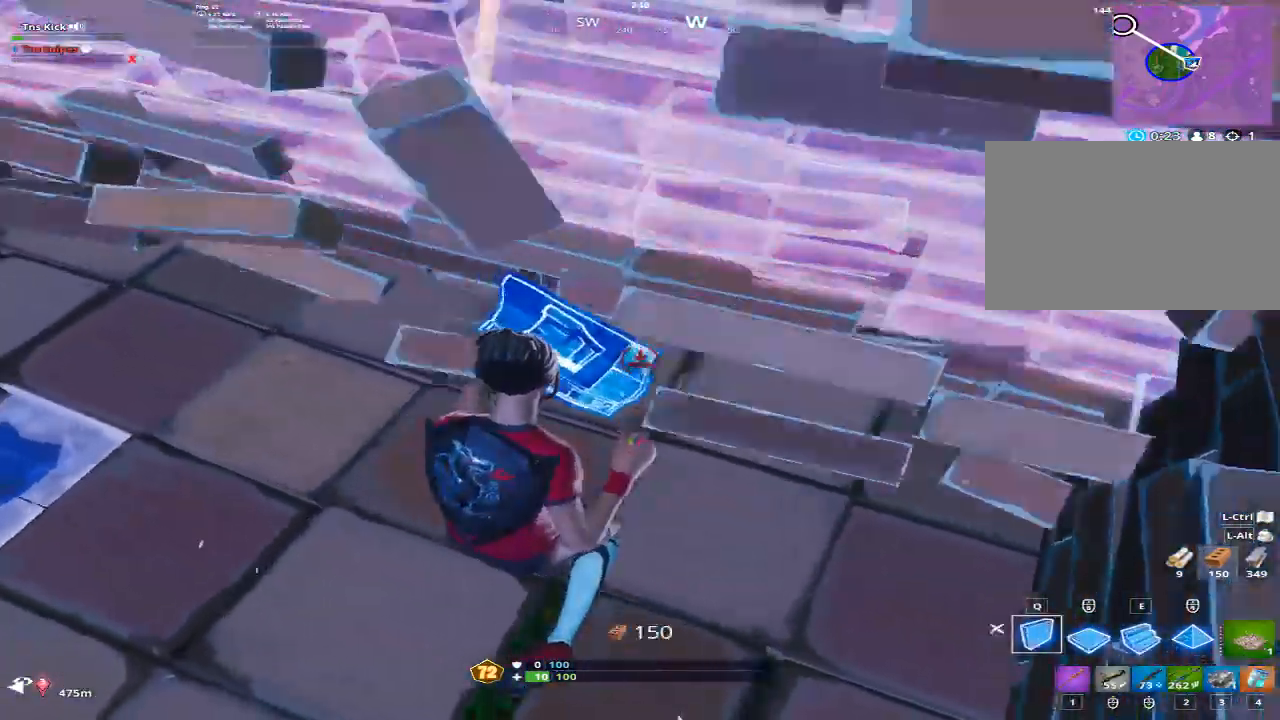
{"keys": [], "mouse": ["left"], "events": [[33, "q", "up"]]}
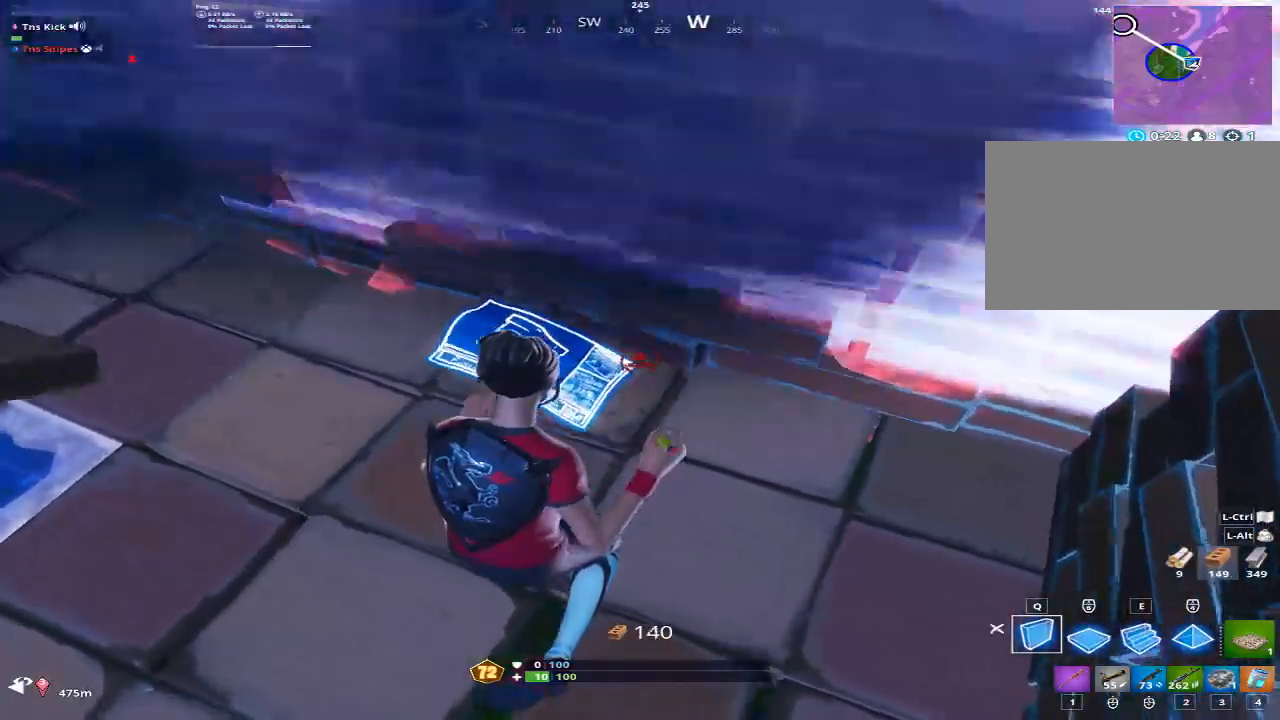
{"keys": ["a"], "mouse": ["left"], "events": [[100, "a", "down"]]}
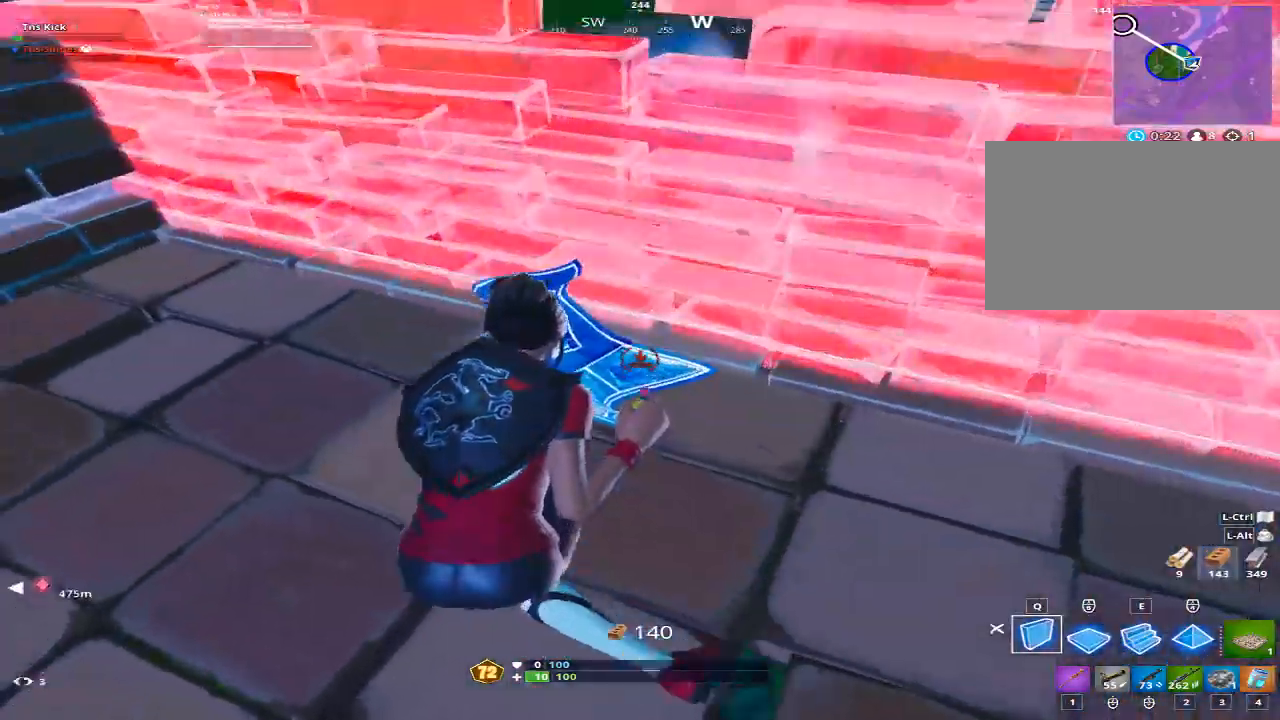
{"keys": ["a"], "mouse": ["left"], "events": []}
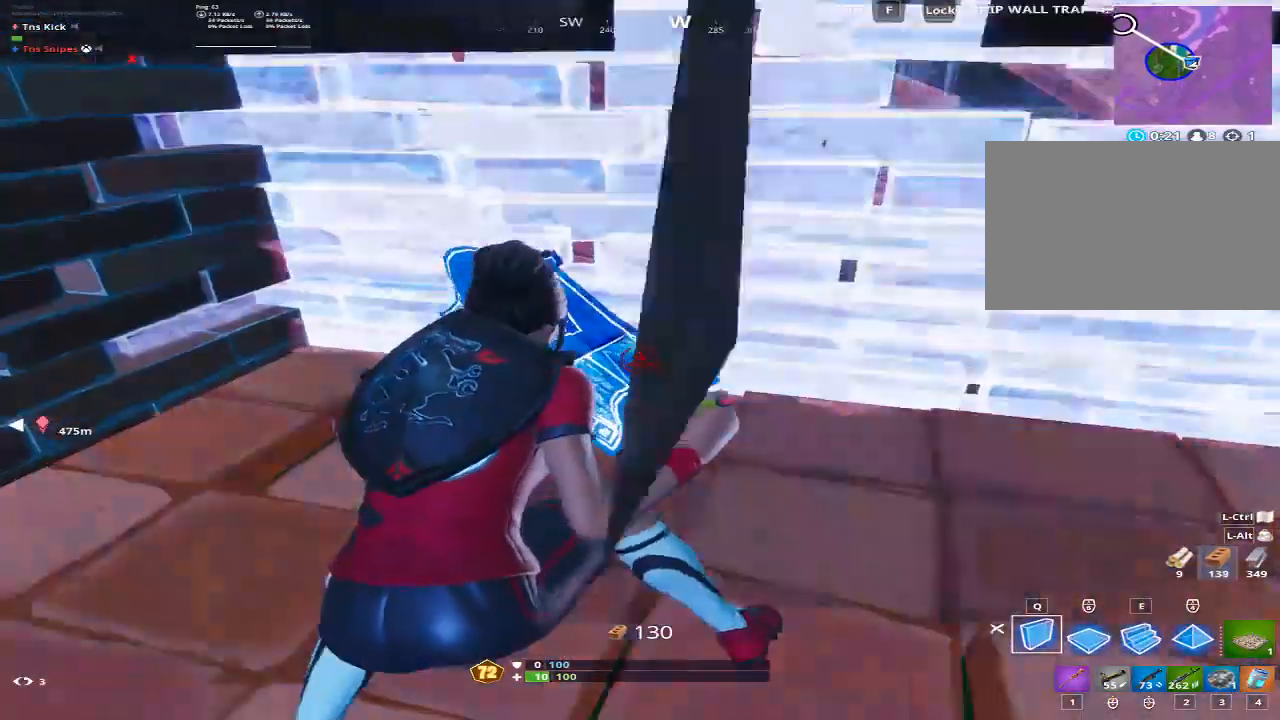
{"keys": ["a"], "mouse": [], "events": [[500, "mouse_left", "up"]]}
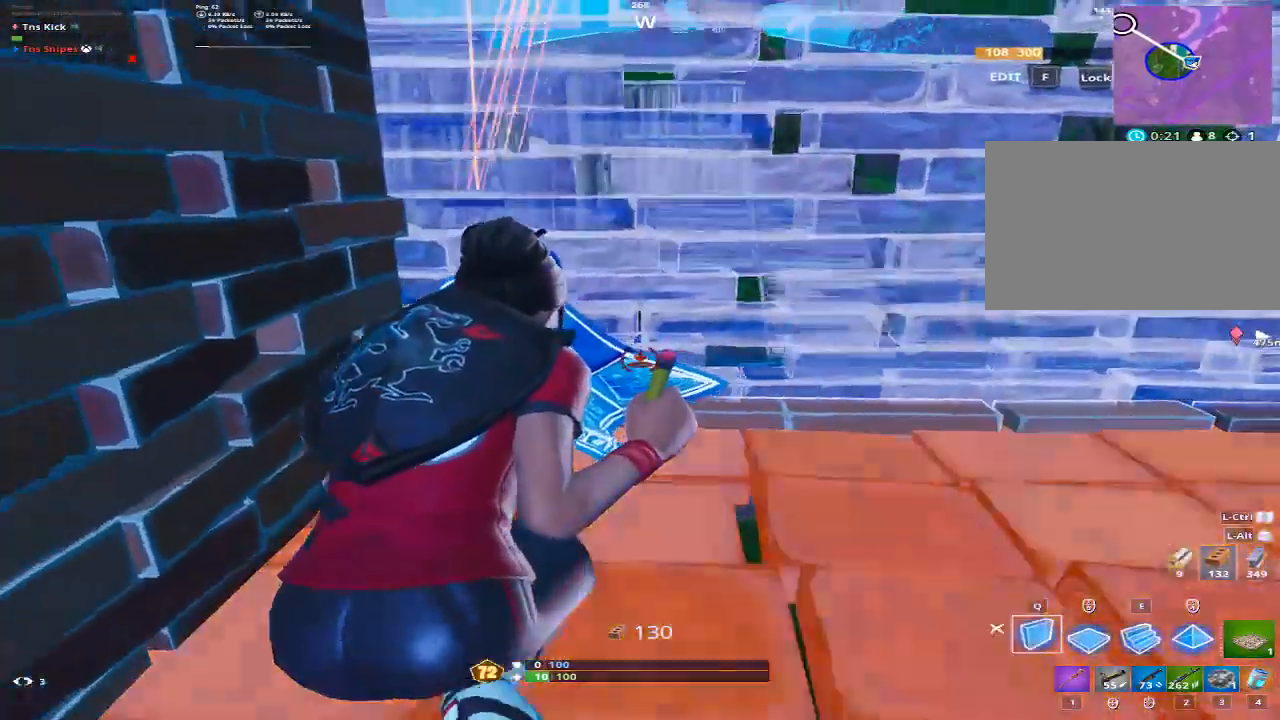
{"keys": [], "mouse": ["left"], "events": [[50, "a", "up"], [50, "w", "down"], [100, "4", "down"], [200, "w", "up"], [250, "4", "up"], [283, "mouse_left", "down"], [383, "mouse_left", "up"], [467, "mouse_left", "down"]]}
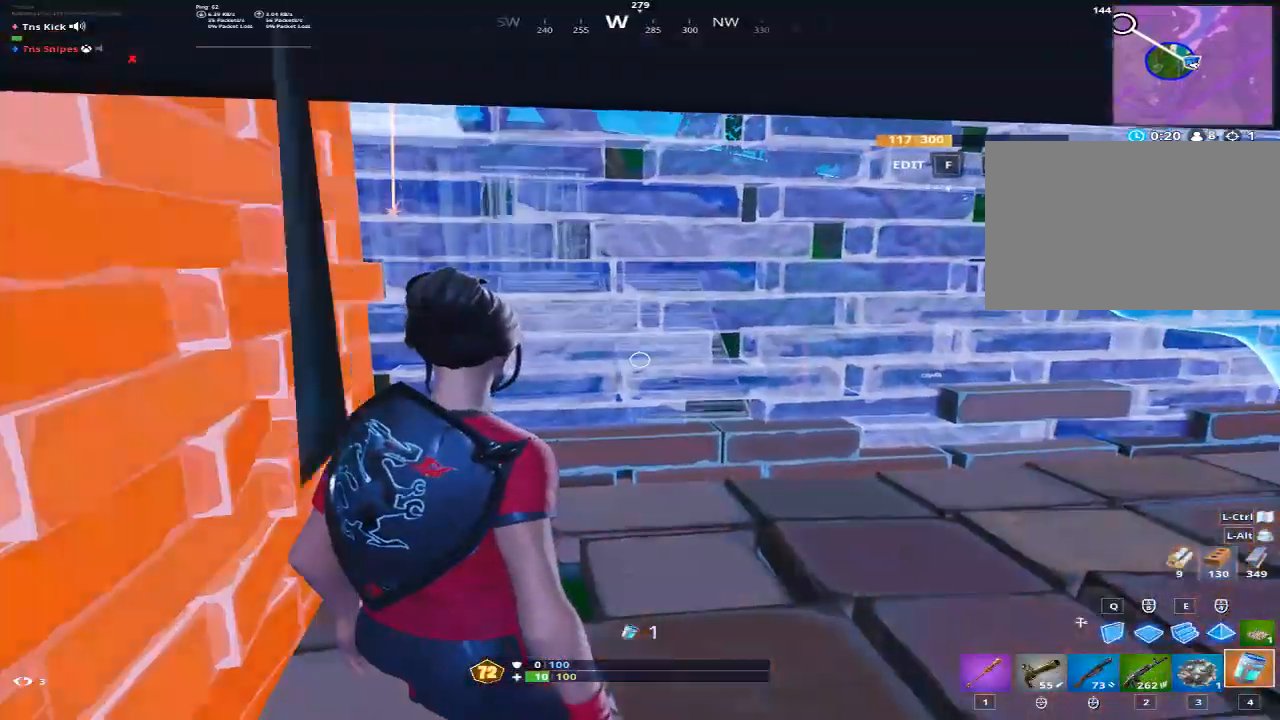
{"keys": [], "mouse": [], "events": [[17, "mouse_left", "up"], [117, "mouse_left", "down"], [217, "mouse_left", "up"]]}